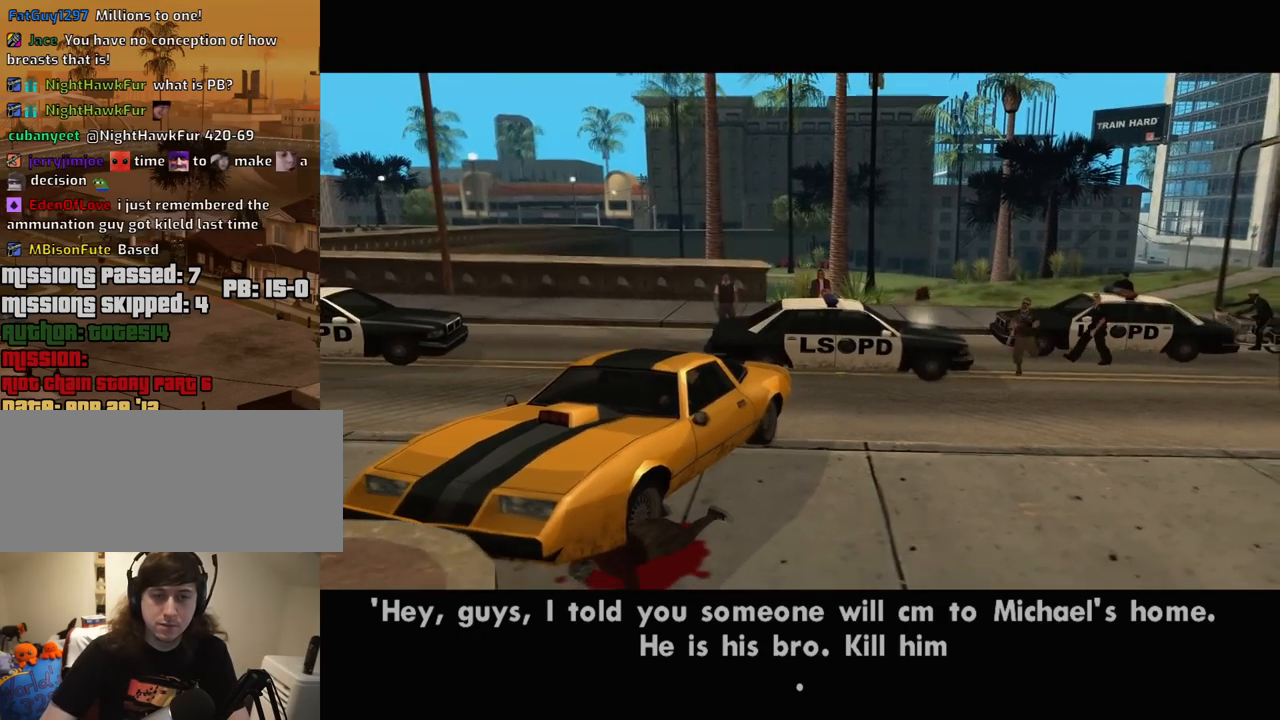
Gameplay with keyboard and mouse; each line is a JSON object with the keys and mouse buttons held at the frame after it. "events" lists presses ("down") and releases ("up") of "1", "2", "3", "4", "5", "6", "8", "a", "alt", "c", "ctrl", "d", "down", "e", "escape", "f", "f1", "f2", "f3", "g", "h", "left", "num2", "q", "r", "right", "s", "shift", "space", "t", "tab", "up", "v", "w", "x", "z", "mouse_left", "mouse_middle", "mouse_right", "mouse_wheel_up" and "mouse_wheel_down" between this image and that frame as [ms after this image, input, new state], when the widget could be followed in between. "mouse_left", "mouse_middle", "mouse_right", "mouse_wheel_up", "mouse_wheel_down" = the "left", "middle", "right", "wheel_up", "wheel_down" buttons of the "mouse" list. No other keys are recorded. Mouse movement is not recorded.
{"keys": ["6", "d", "s"], "mouse": [], "events": [[84, "6", "down"], [317, "s", "down"], [400, "d", "down"]]}
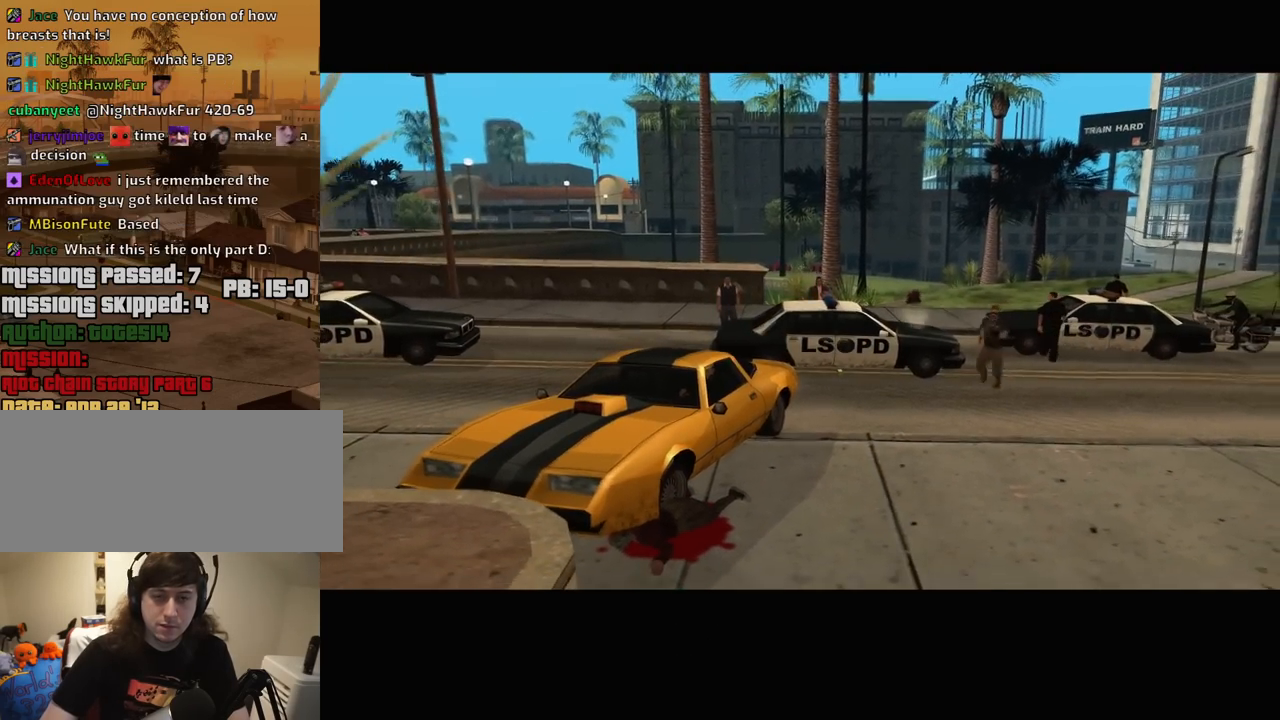
{"keys": ["6", "d", "s"], "mouse": [], "events": []}
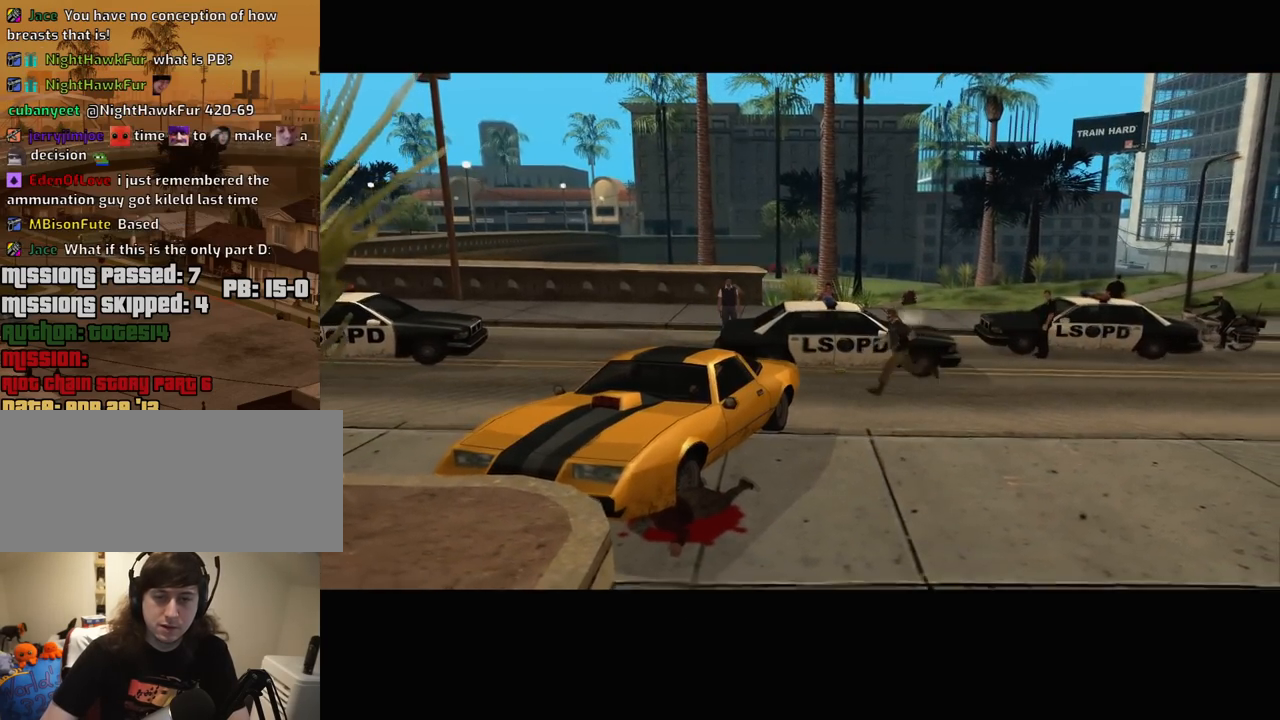
{"keys": ["6", "d", "s"], "mouse": [], "events": []}
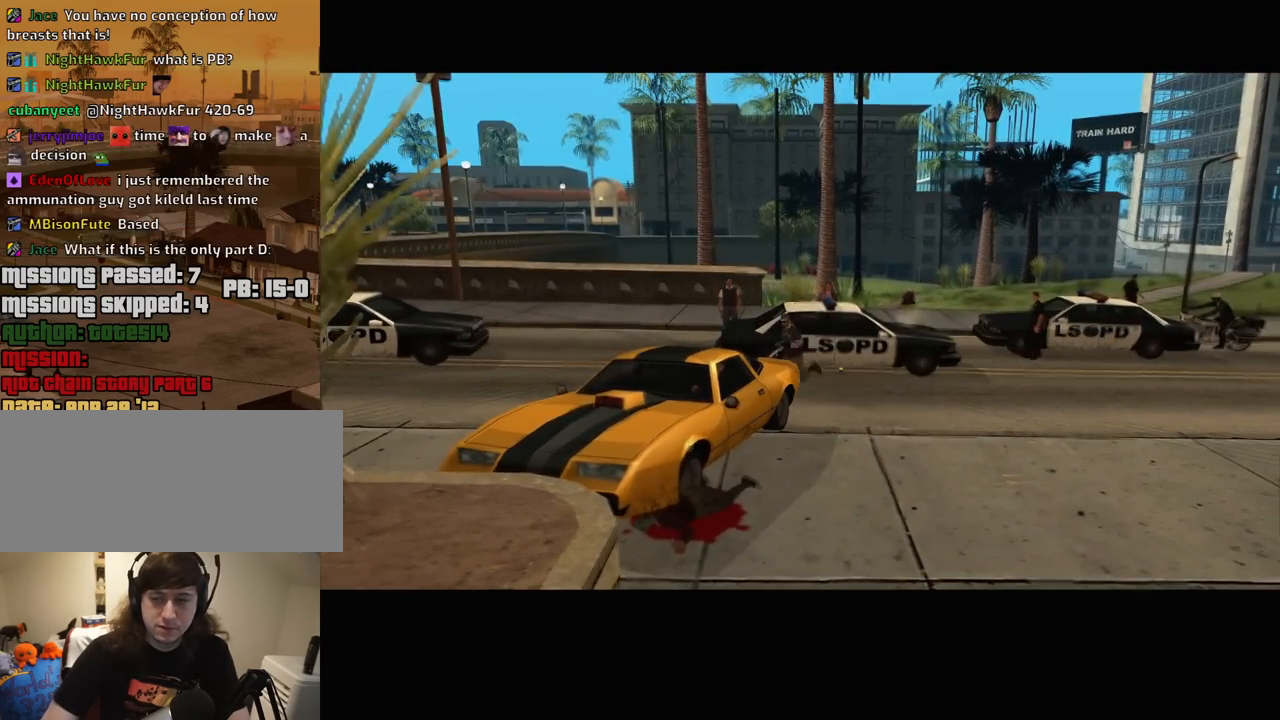
{"keys": ["6", "d", "s"], "mouse": [], "events": []}
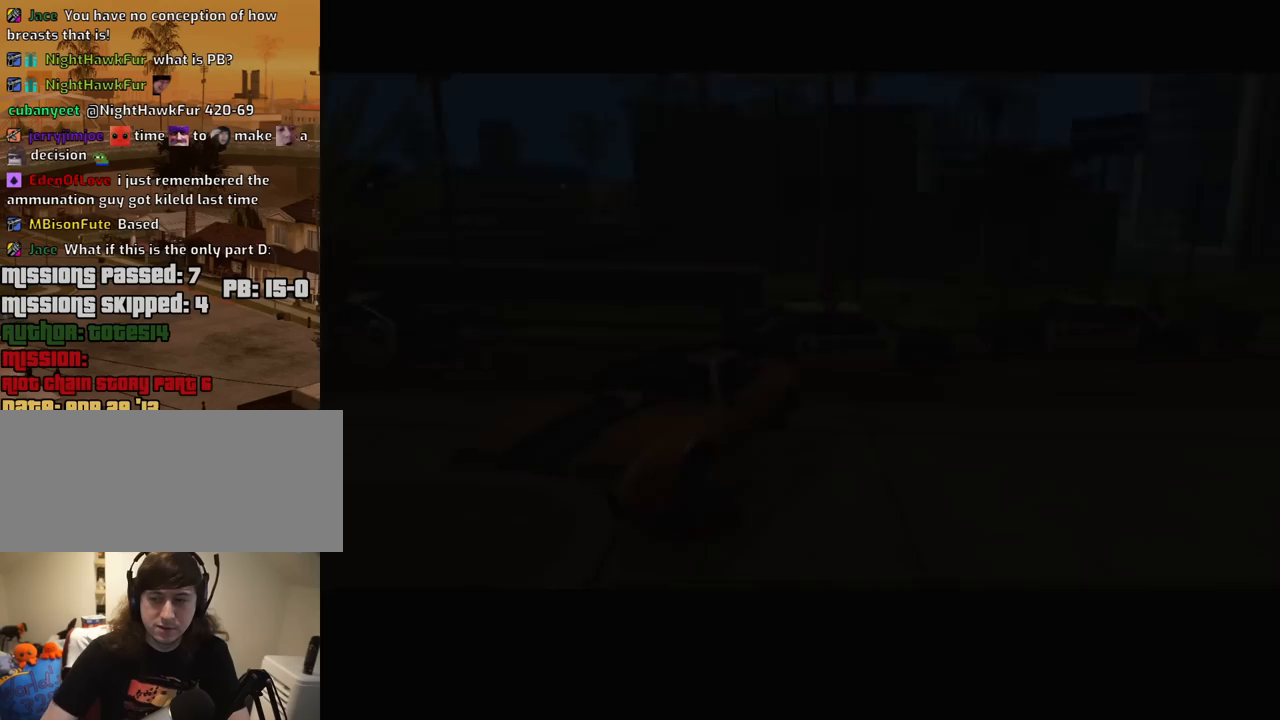
{"keys": ["6", "d", "s"], "mouse": [], "events": []}
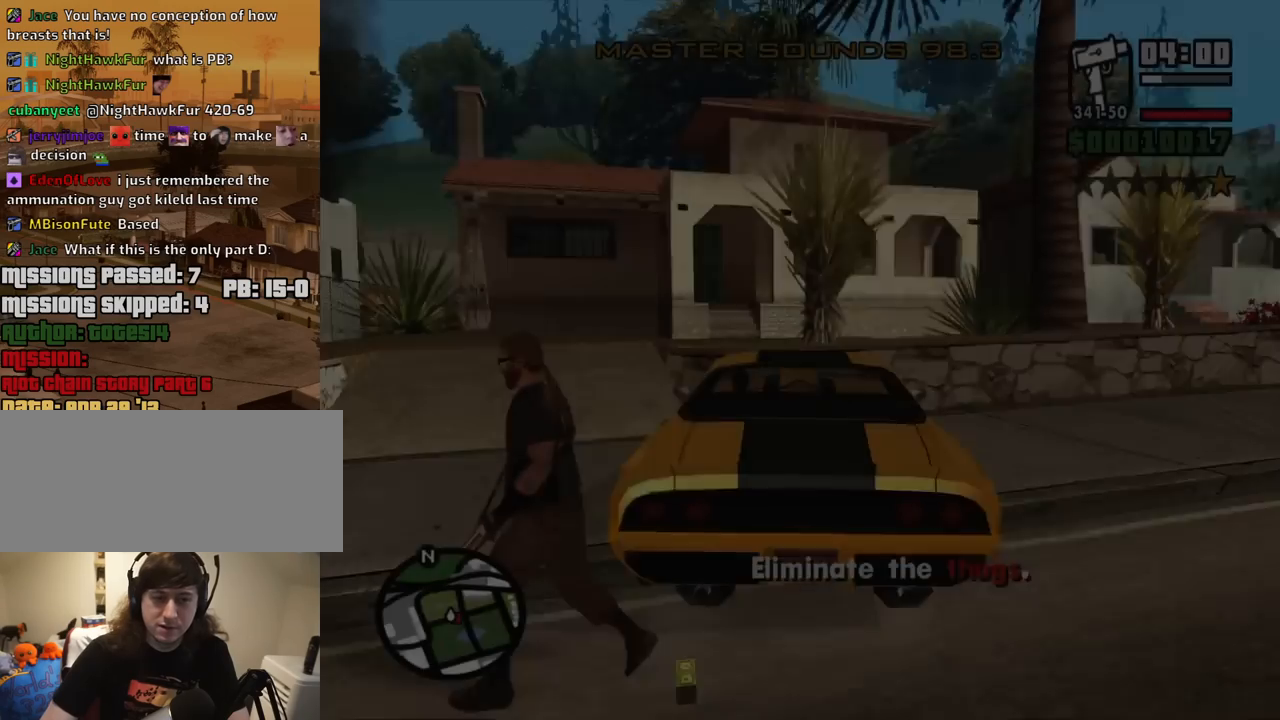
{"keys": ["6", "d", "s"], "mouse": [], "events": []}
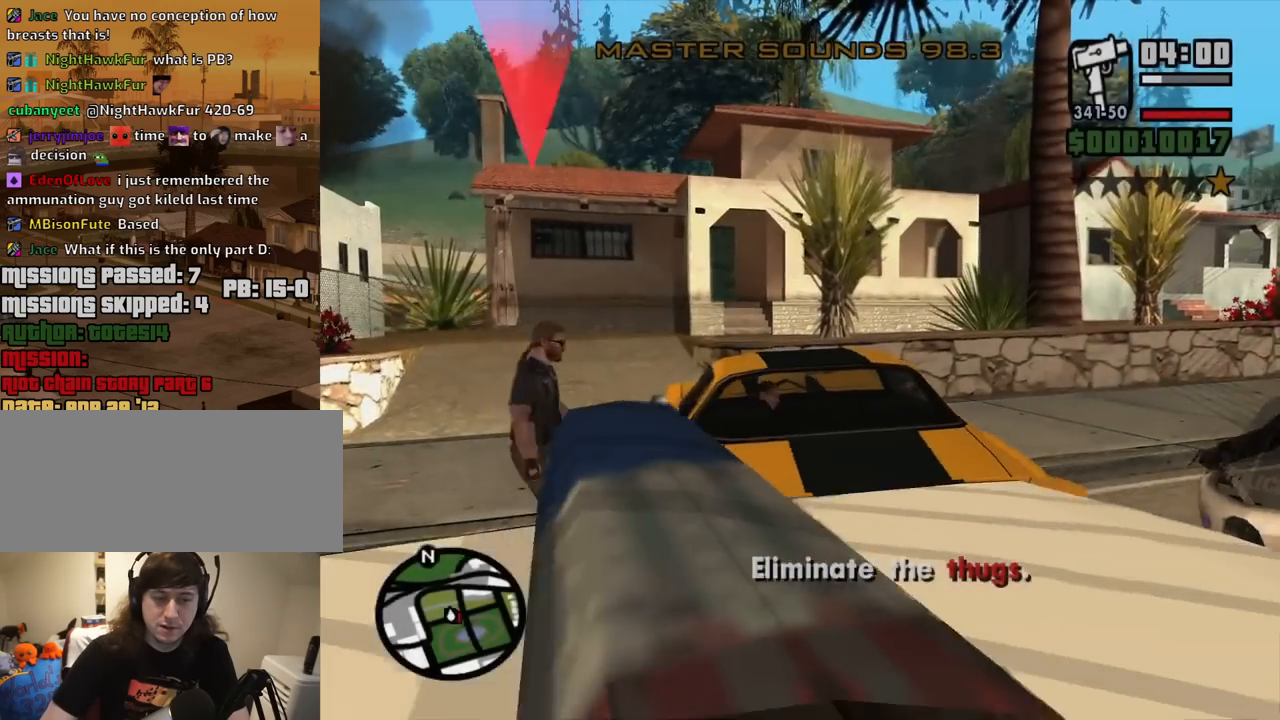
{"keys": ["6", "w"], "mouse": [], "events": [[217, "s", "up"], [317, "a", "down"], [367, "d", "up"], [367, "w", "down"], [500, "a", "up"]]}
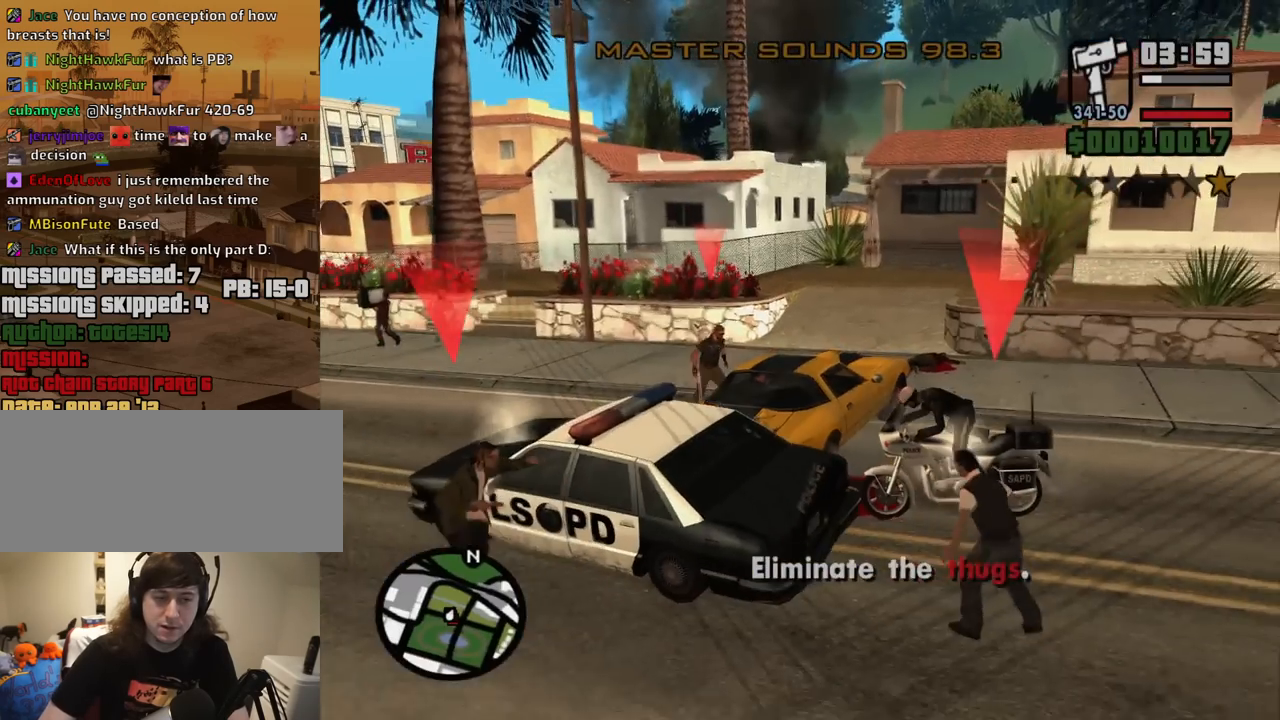
{"keys": ["6", "q", "w"], "mouse": ["left"], "events": [[100, "q", "down"], [184, "w", "up"], [417, "mouse_left", "down"], [467, "w", "down"]]}
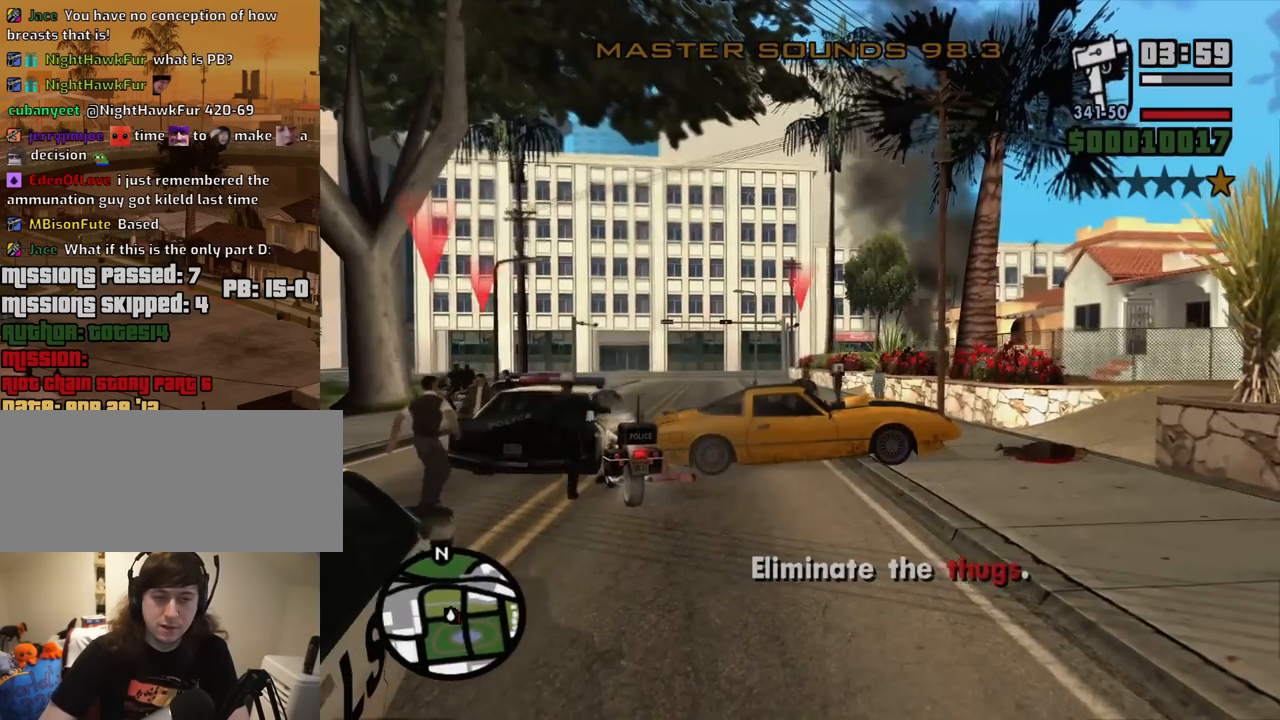
{"keys": ["q"], "mouse": ["left"], "events": [[17, "6", "up"], [17, "w", "up"]]}
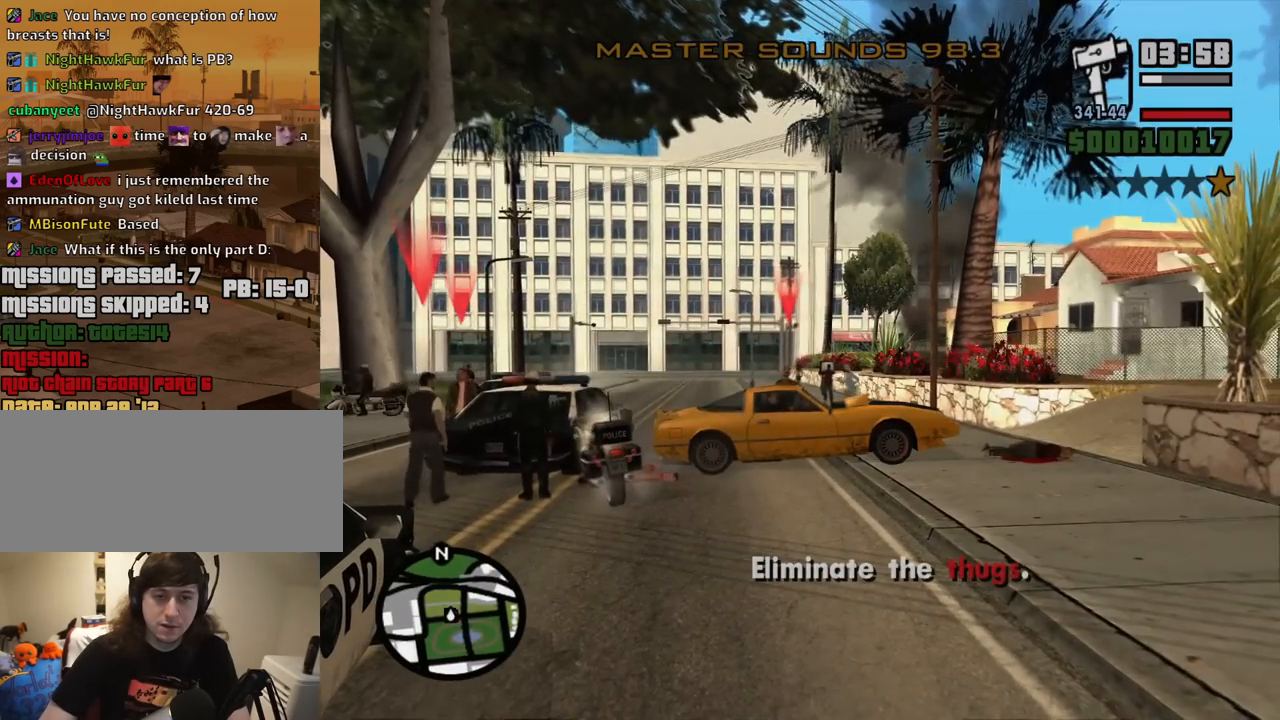
{"keys": ["q"], "mouse": ["left"], "events": []}
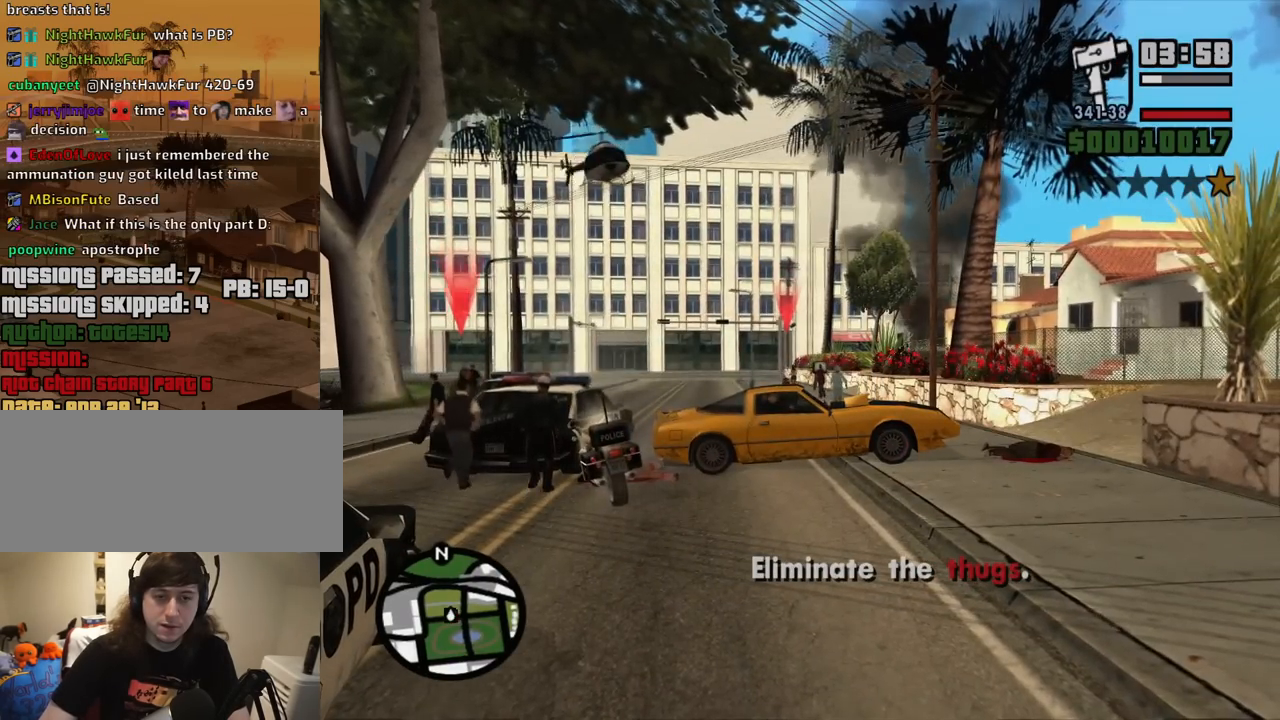
{"keys": [], "mouse": [], "events": [[467, "mouse_left", "up"], [467, "q", "up"]]}
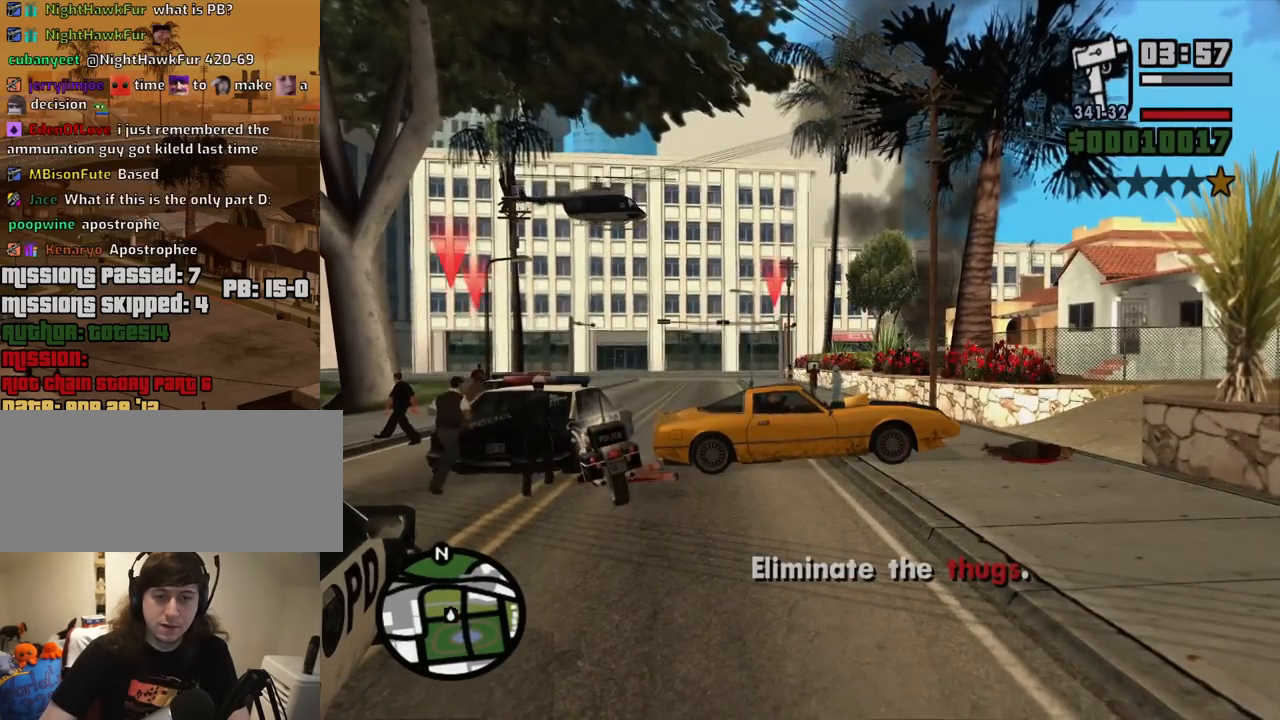
{"keys": ["s"], "mouse": [], "events": [[117, "s", "down"]]}
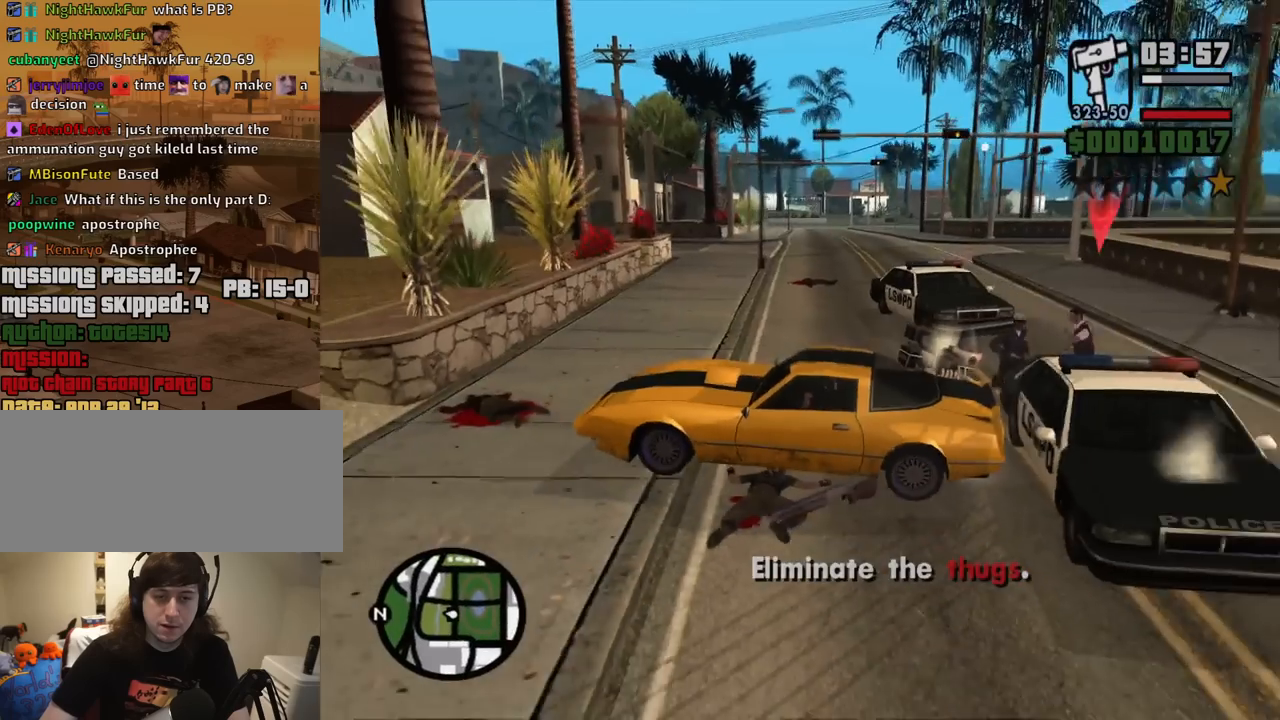
{"keys": ["6", "a", "e", "s"], "mouse": [], "events": [[34, "6", "down"], [400, "a", "down"], [500, "e", "down"]]}
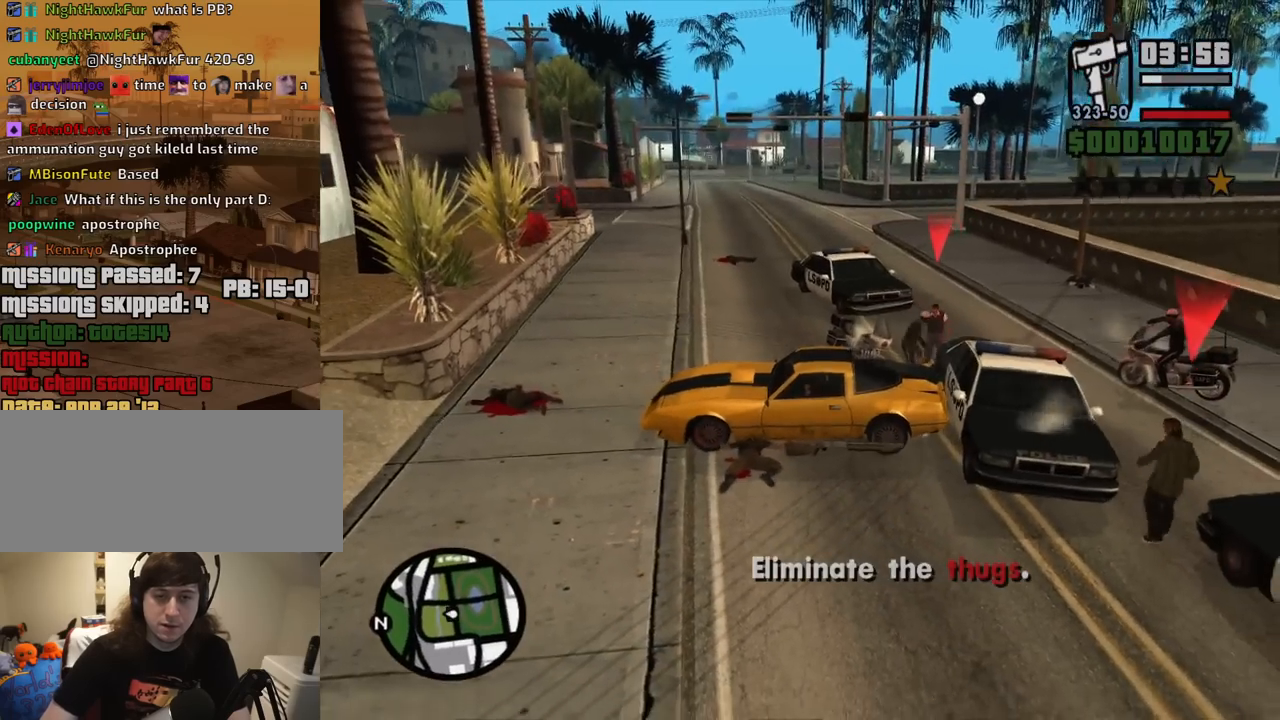
{"keys": ["6", "a", "e", "s"], "mouse": [], "events": []}
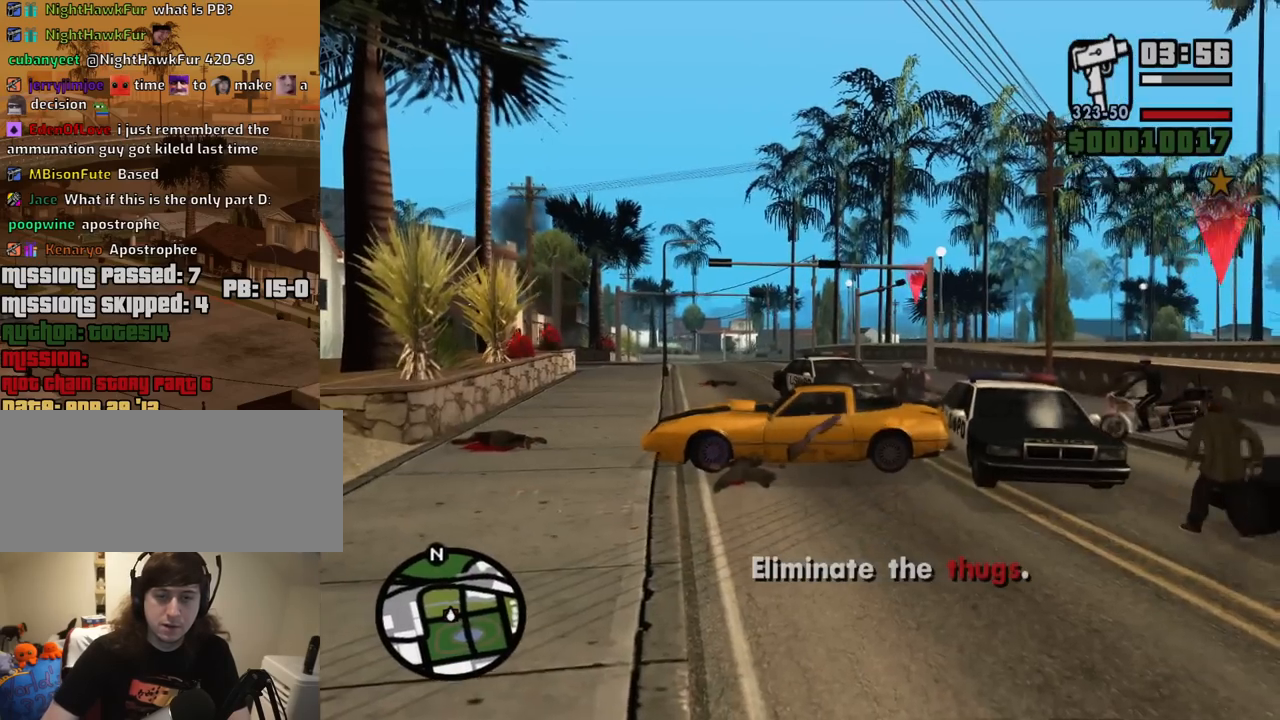
{"keys": ["6", "d", "w"], "mouse": [], "events": [[67, "e", "up"], [67, "s", "up"], [200, "w", "down"], [250, "a", "up"], [300, "d", "down"]]}
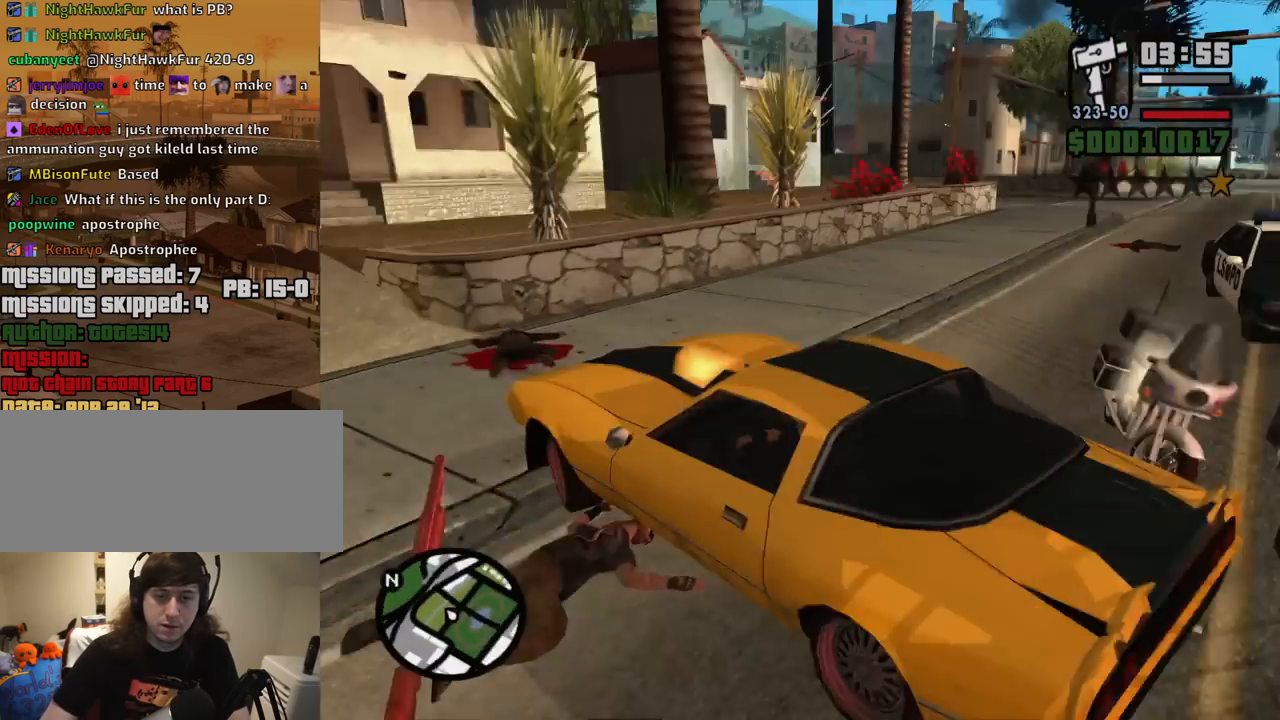
{"keys": ["d", "w"], "mouse": [], "events": [[217, "6", "up"]]}
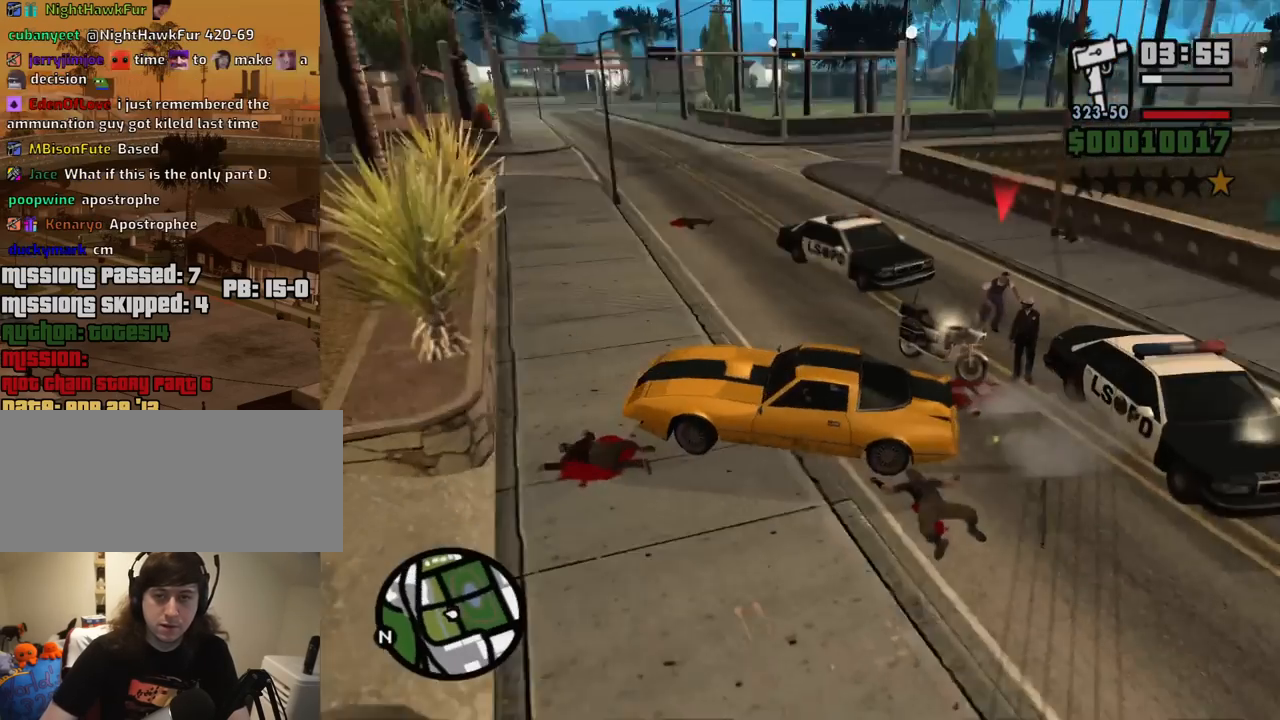
{"keys": ["d"], "mouse": [], "events": [[100, "w", "up"]]}
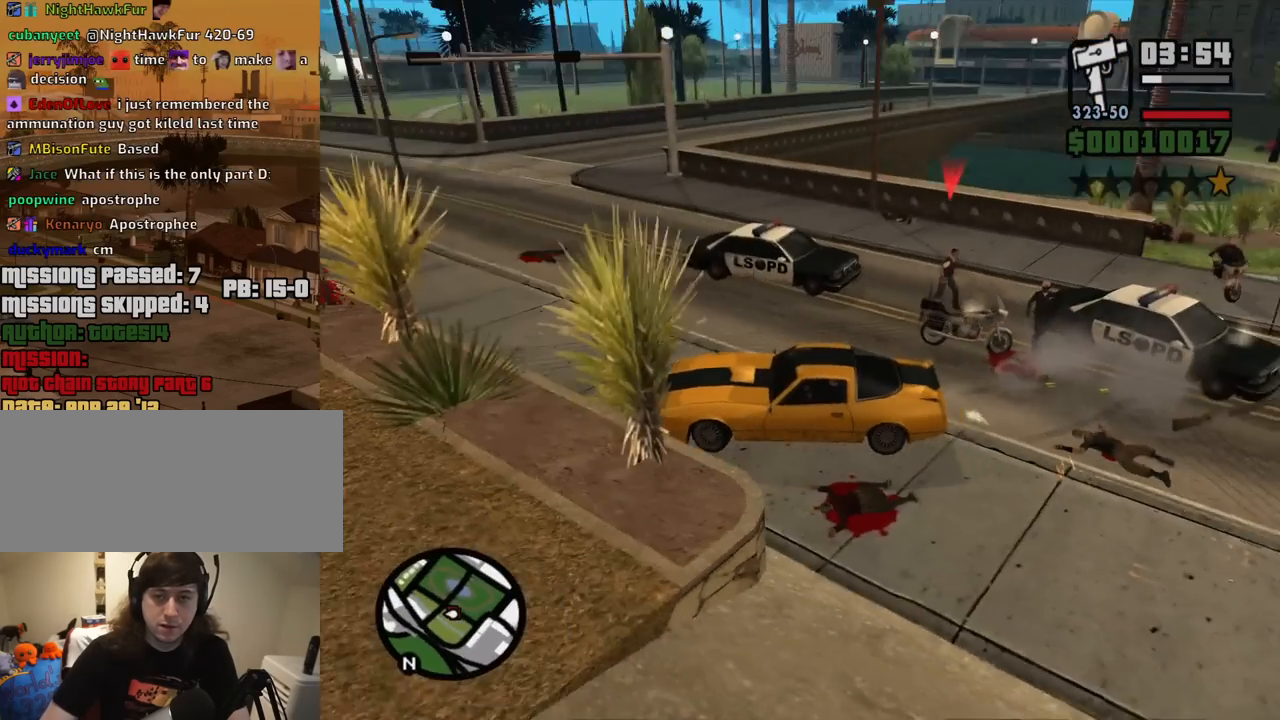
{"keys": ["6", "a", "s"], "mouse": [], "events": [[67, "s", "down"], [167, "6", "down"], [350, "d", "up"], [384, "a", "down"]]}
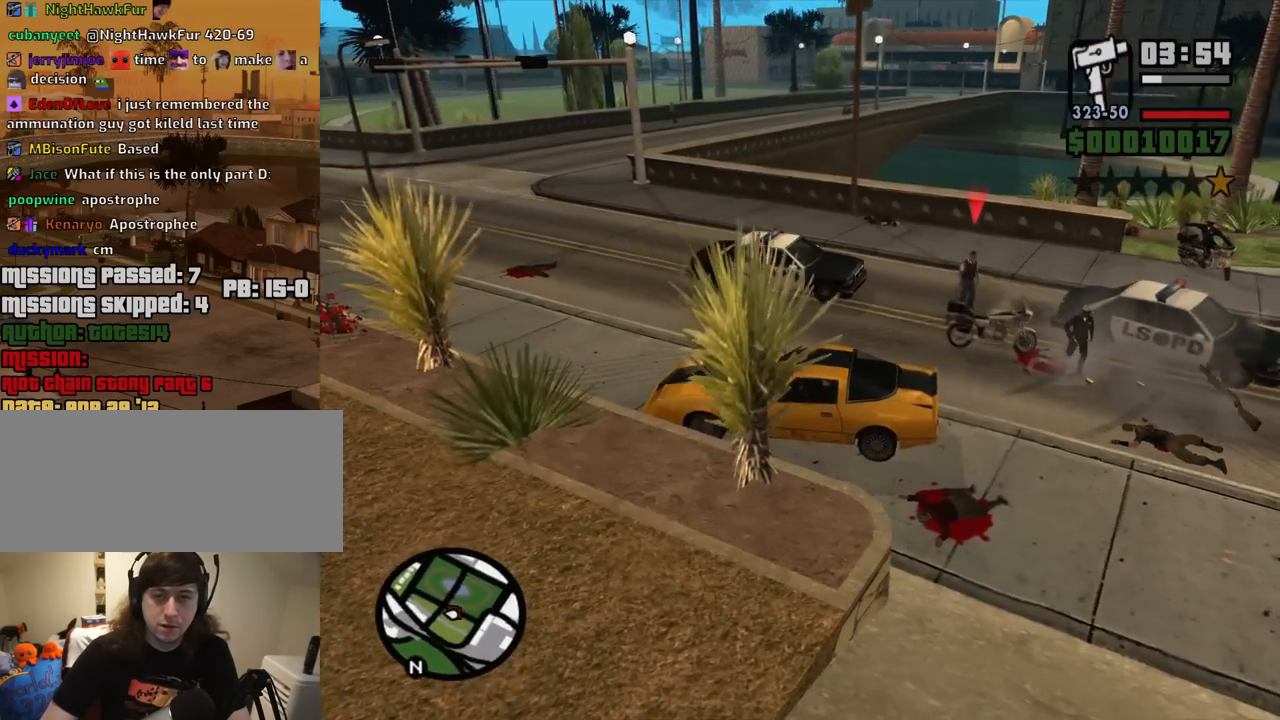
{"keys": ["6", "a"], "mouse": [], "events": [[417, "s", "up"]]}
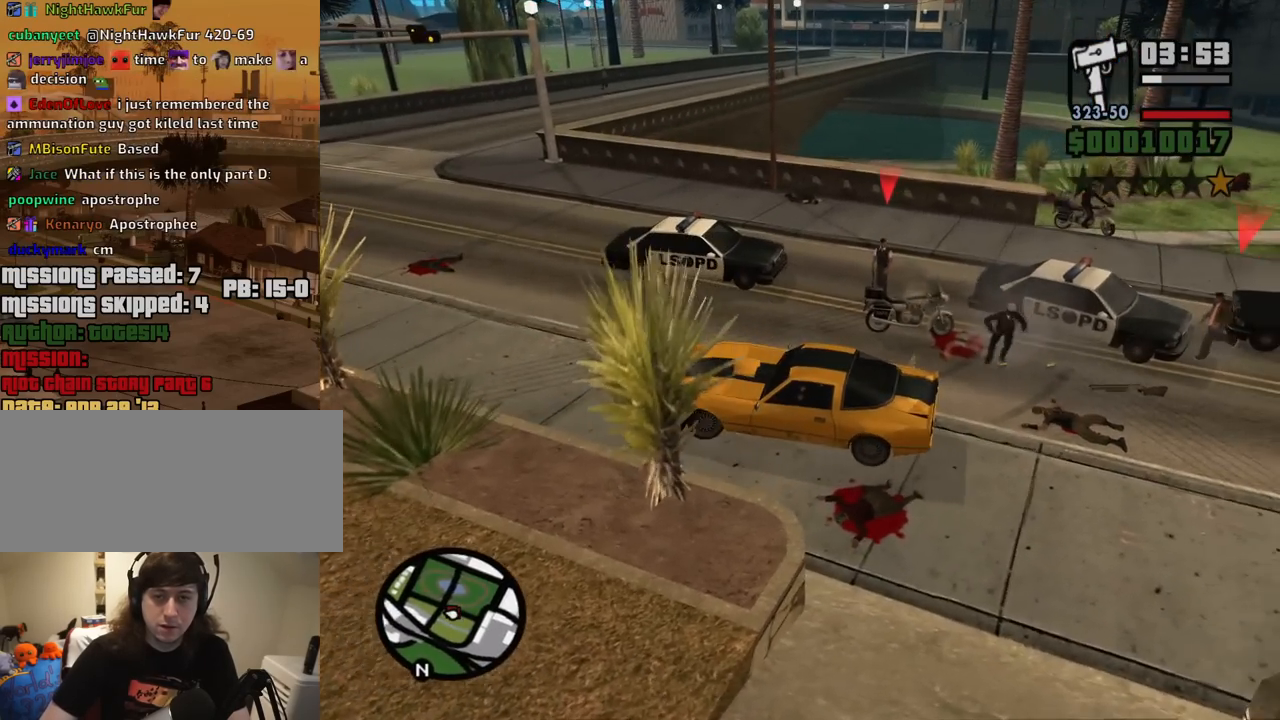
{"keys": ["6", "d", "w"], "mouse": [], "events": [[50, "w", "down"], [100, "a", "up"], [100, "d", "down"]]}
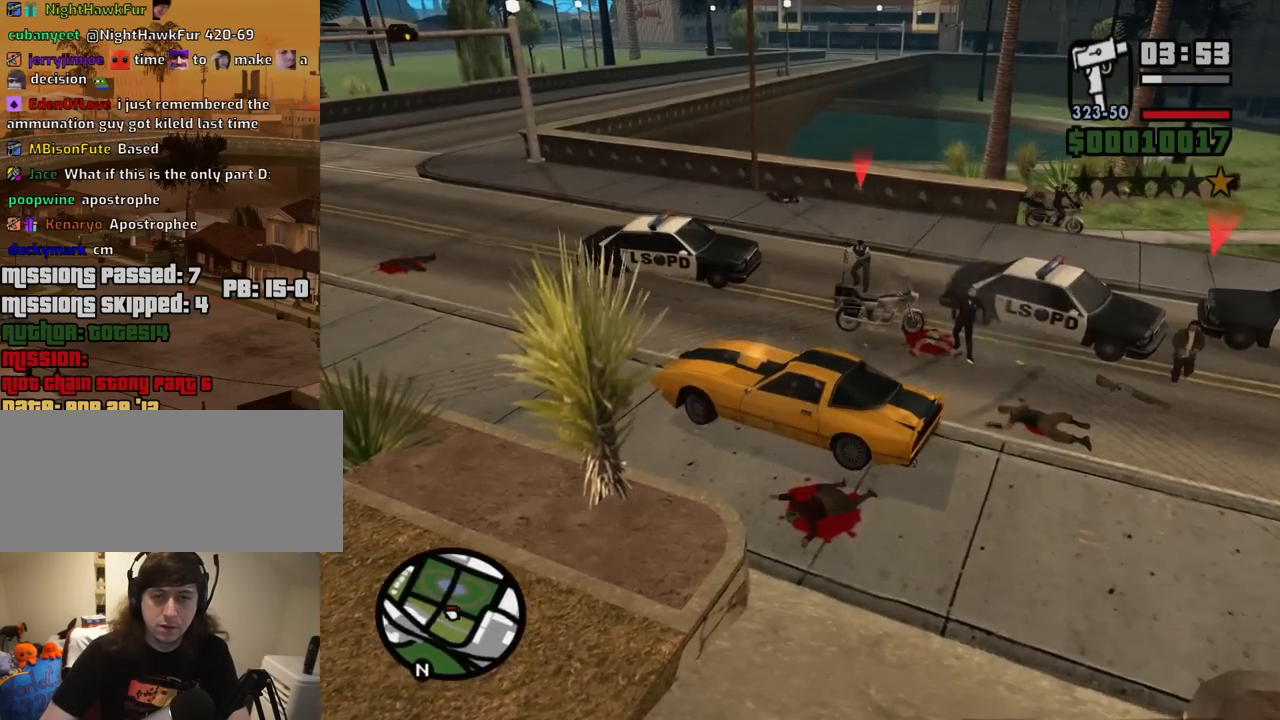
{"keys": ["6", "d"], "mouse": [], "events": [[384, "w", "up"]]}
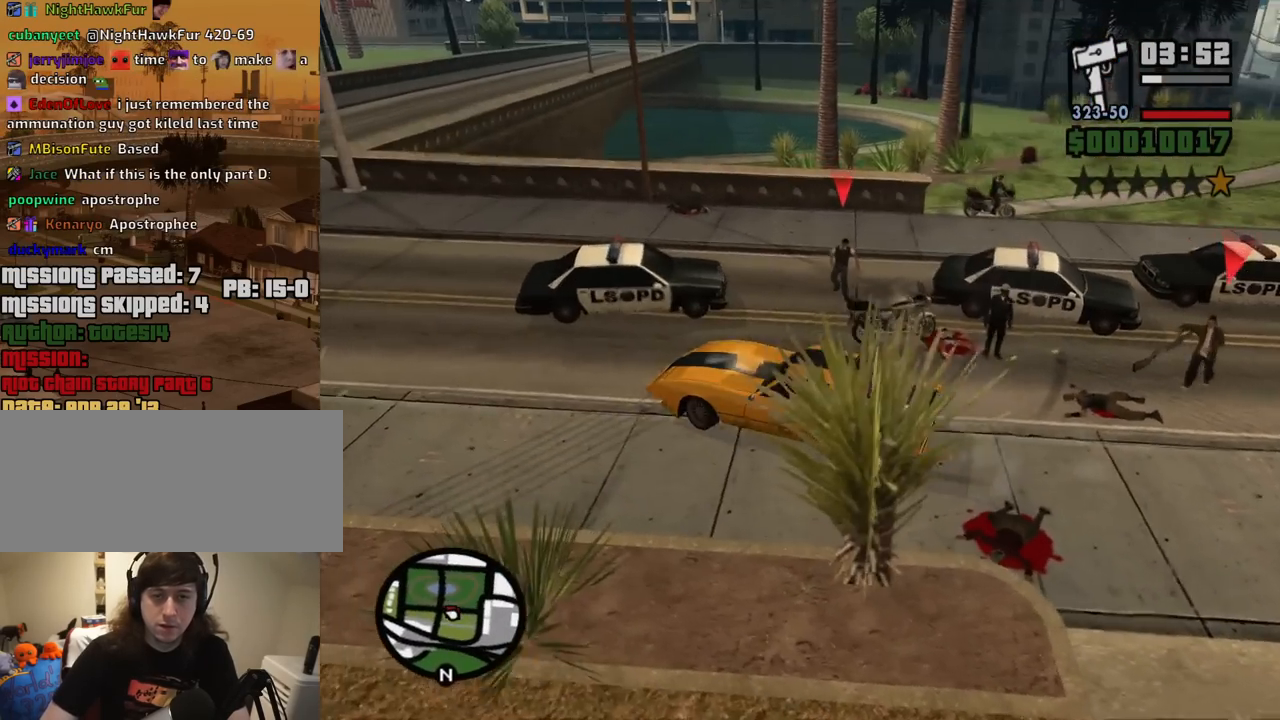
{"keys": ["6", "e", "s"], "mouse": ["left"], "events": [[34, "w", "down"], [167, "d", "up"], [267, "e", "down"], [267, "w", "up"], [317, "mouse_left", "down"], [500, "s", "down"]]}
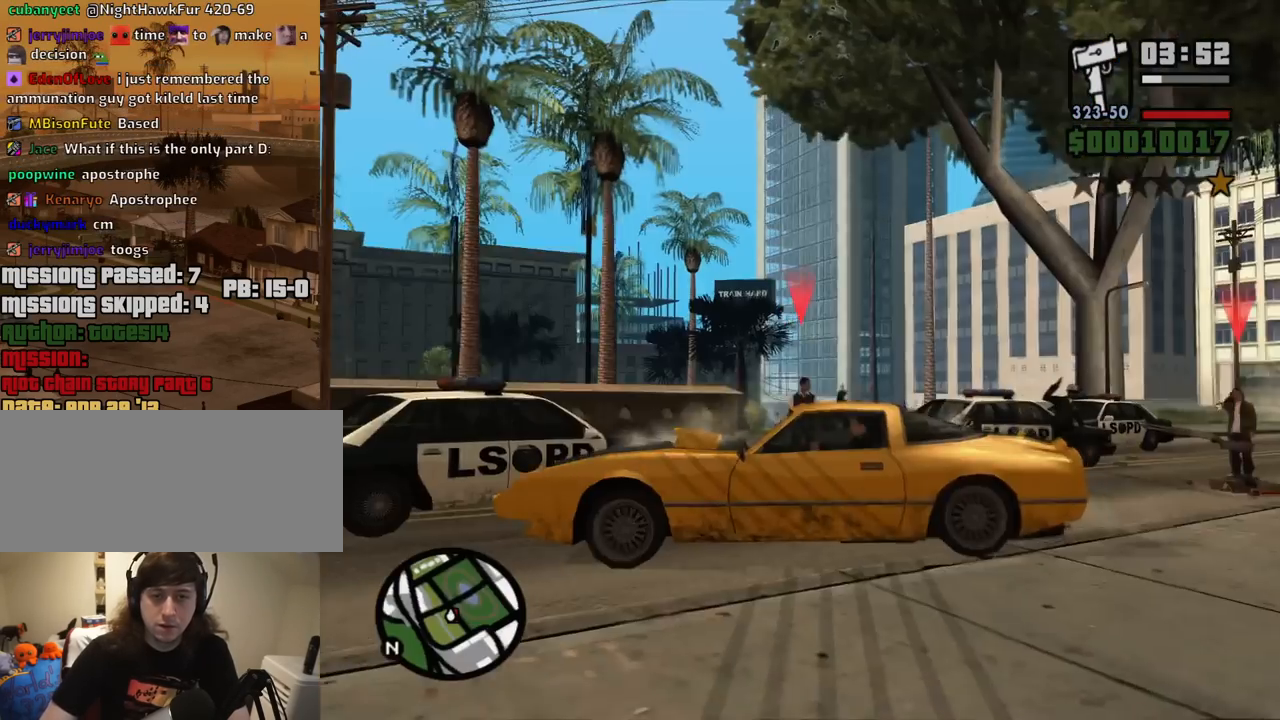
{"keys": ["6", "e", "s"], "mouse": ["left"], "events": [[184, "s", "up"], [467, "s", "down"]]}
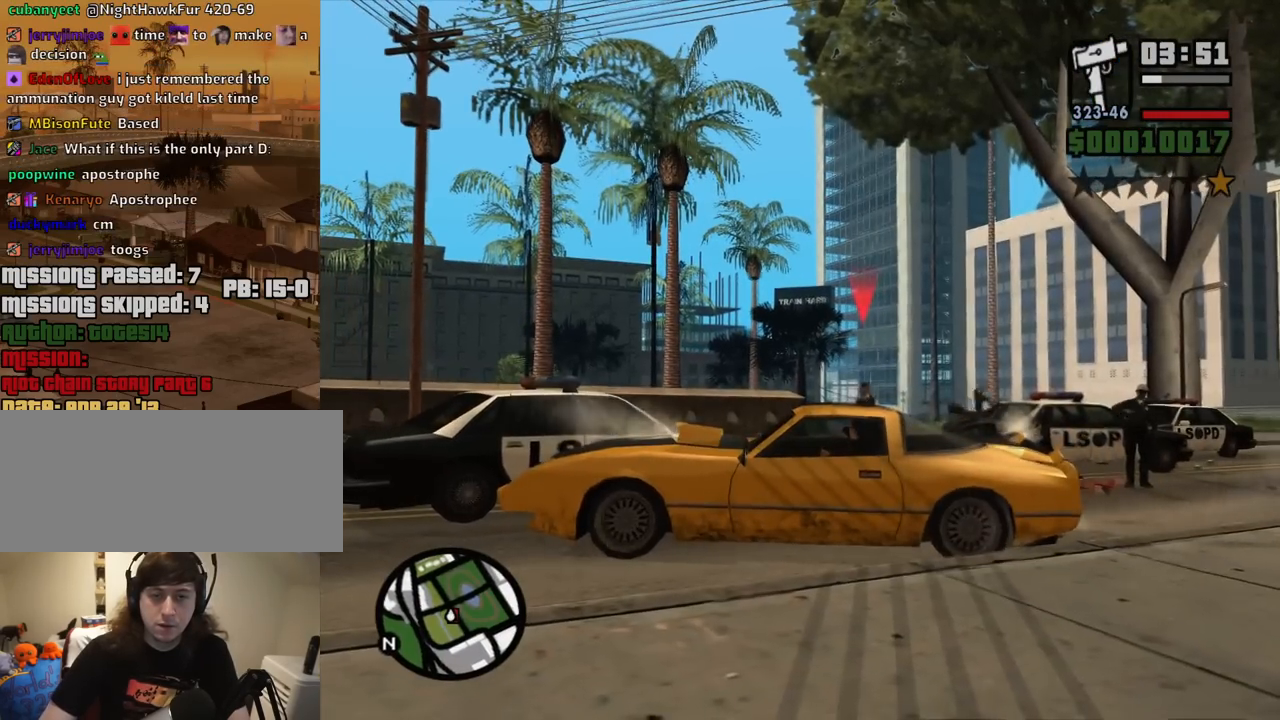
{"keys": ["6", "e"], "mouse": ["left"], "events": [[117, "s", "up"]]}
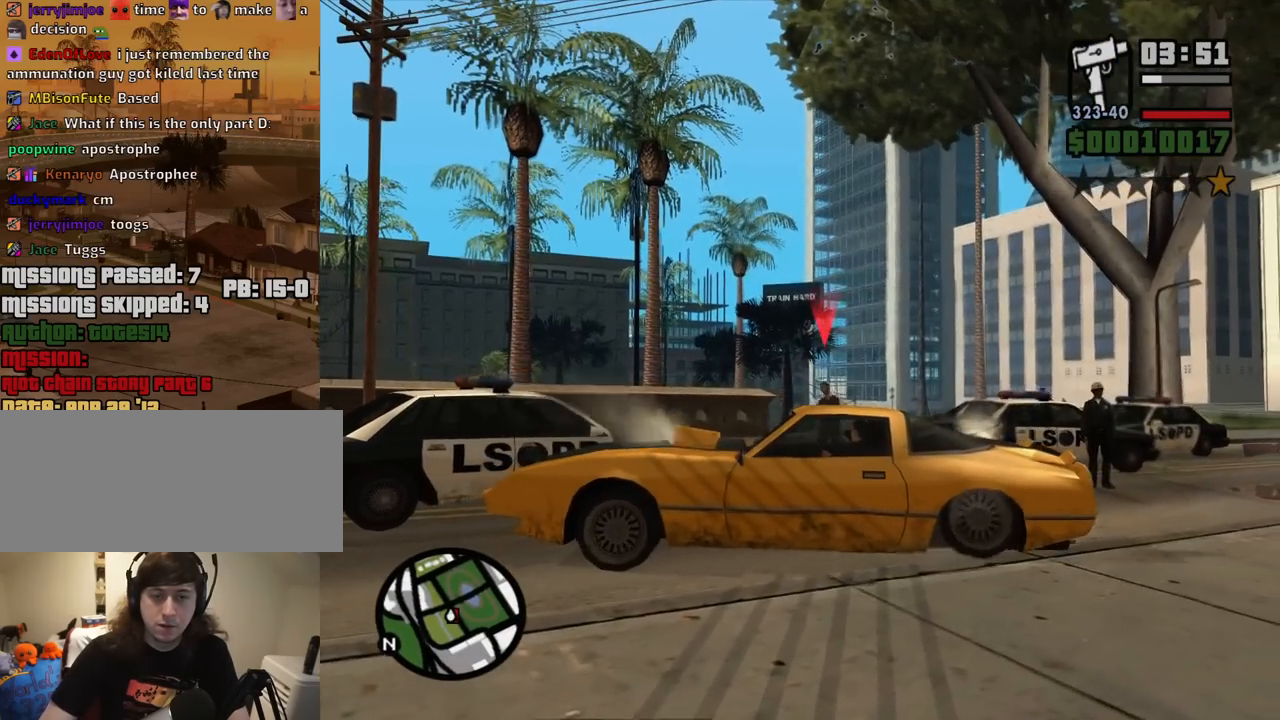
{"keys": ["6"], "mouse": [], "events": [[400, "e", "up"], [400, "mouse_left", "up"]]}
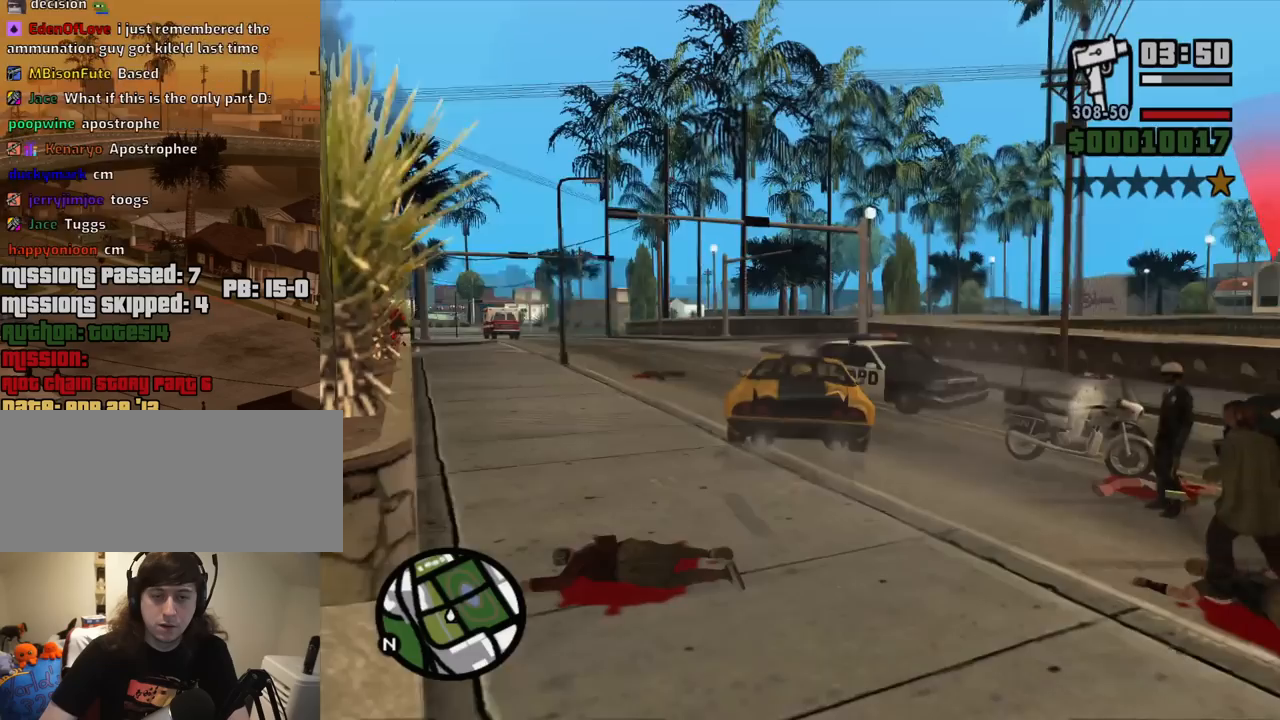
{"keys": ["6", "a", "s"], "mouse": [], "events": [[100, "s", "down"], [184, "a", "down"]]}
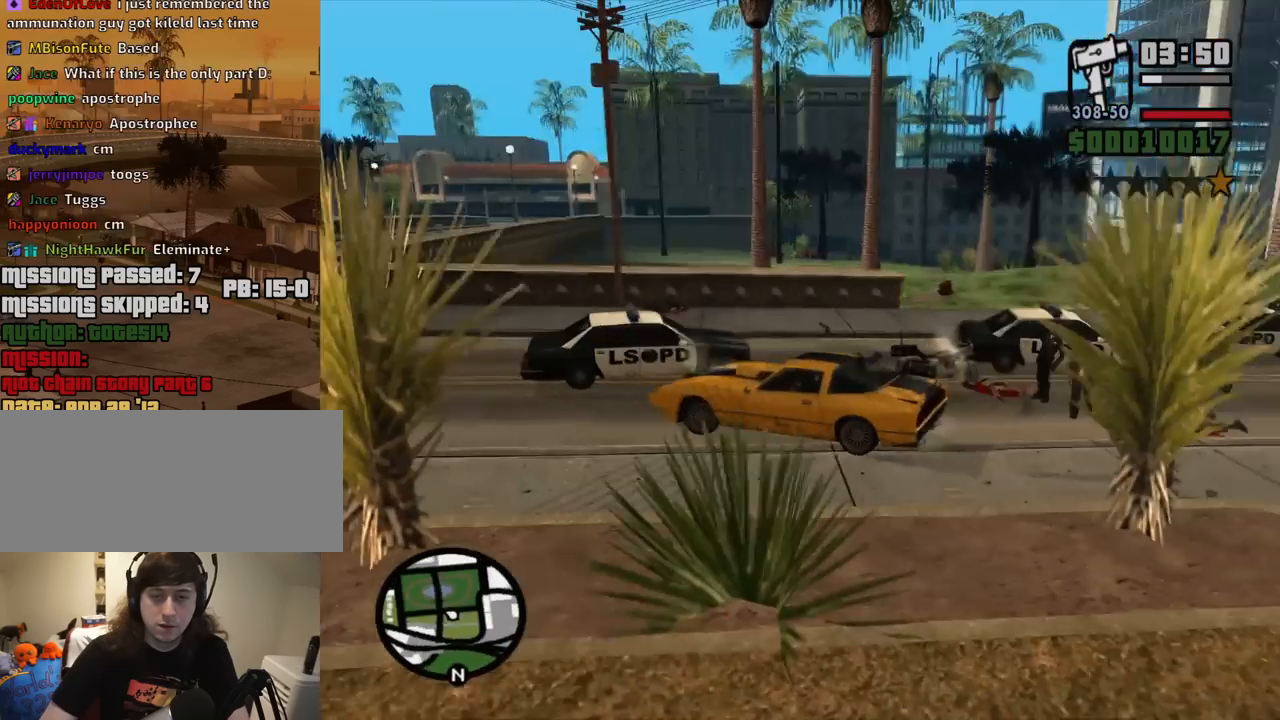
{"keys": ["6", "e", "s"], "mouse": ["left"], "events": [[150, "e", "down"], [150, "mouse_left", "down"], [200, "a", "up"], [200, "s", "up"], [400, "s", "down"]]}
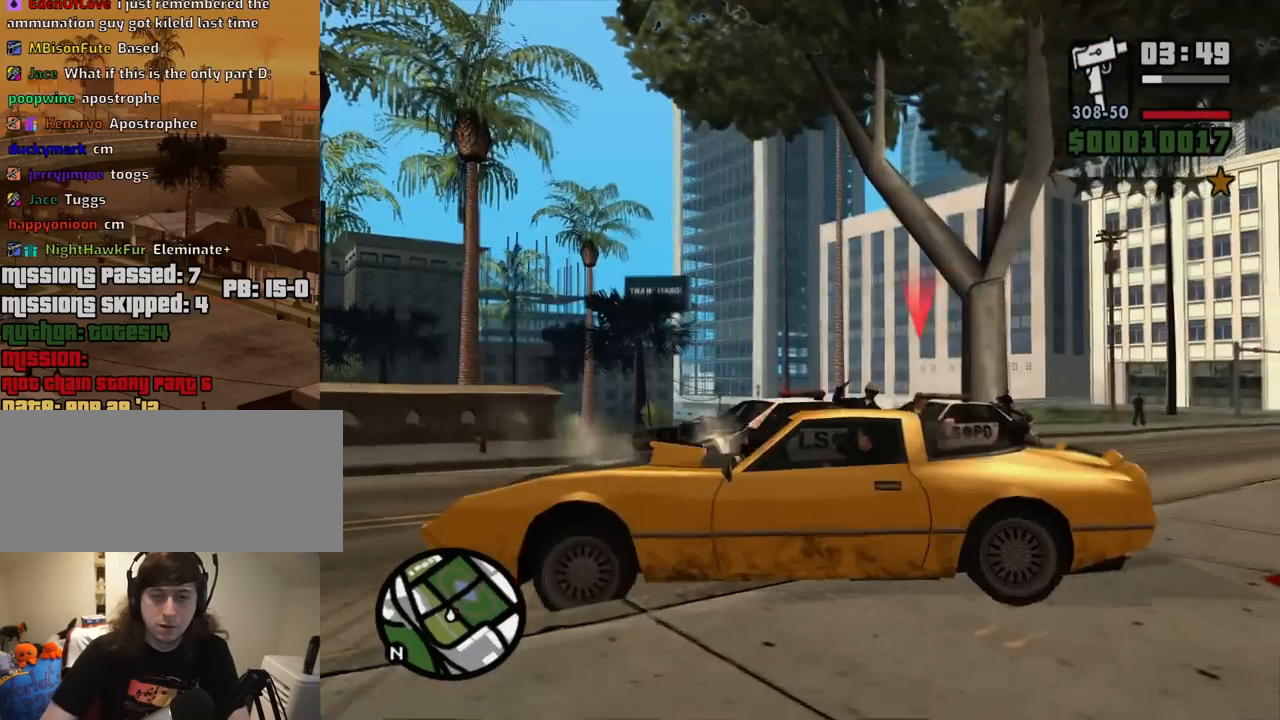
{"keys": ["6", "e", "w"], "mouse": ["left"], "events": [[34, "s", "up"], [217, "w", "down"]]}
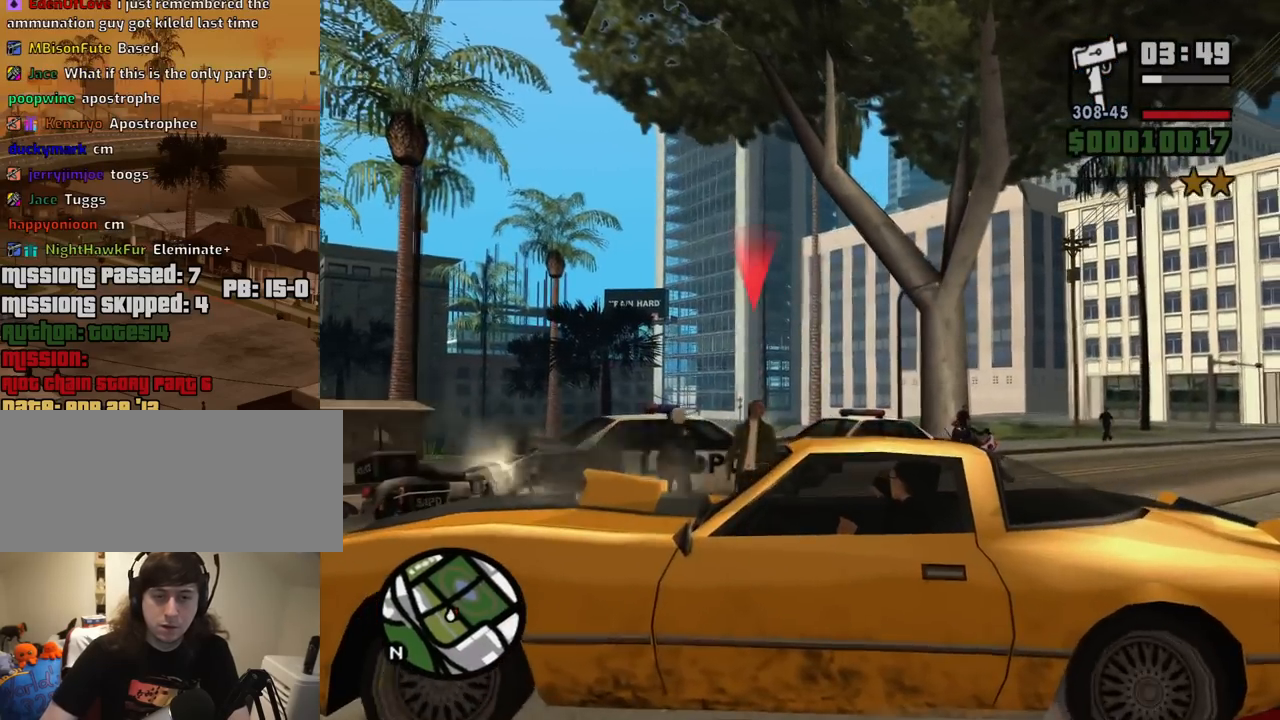
{"keys": ["6", "e", "s"], "mouse": ["left"], "events": [[234, "w", "up"], [467, "s", "down"]]}
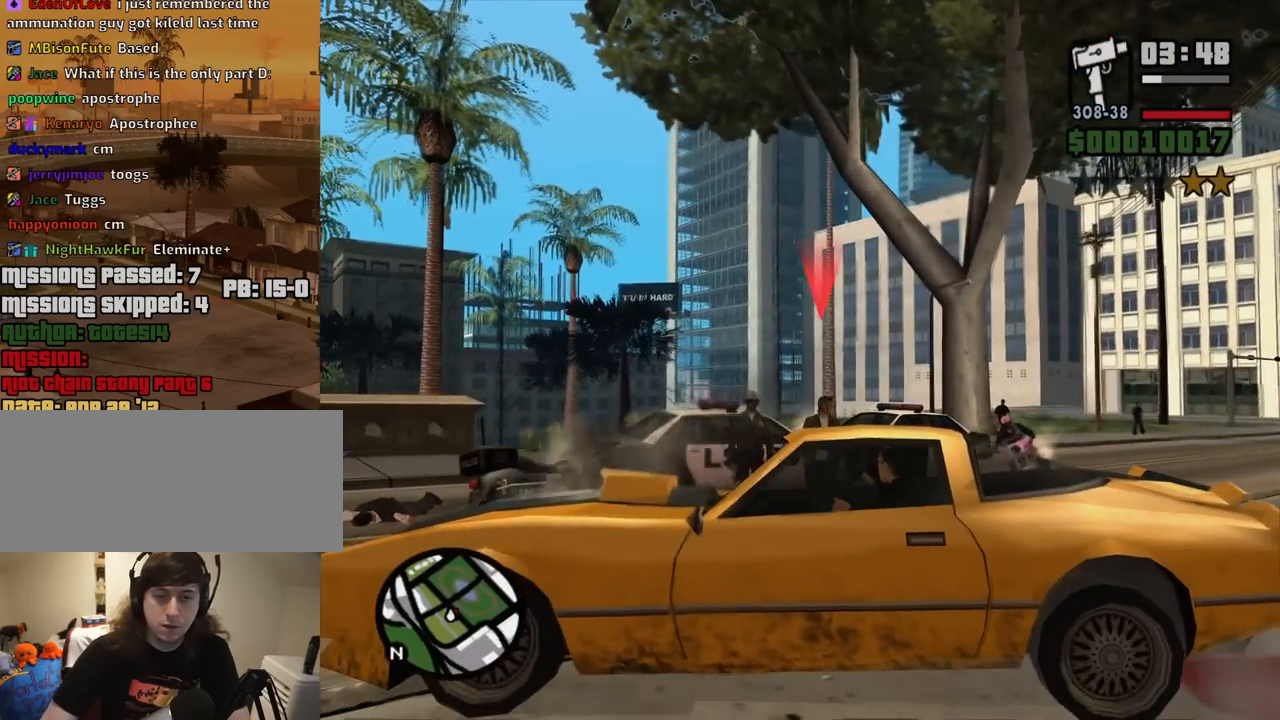
{"keys": ["6", "e"], "mouse": ["left"], "events": [[150, "s", "up"]]}
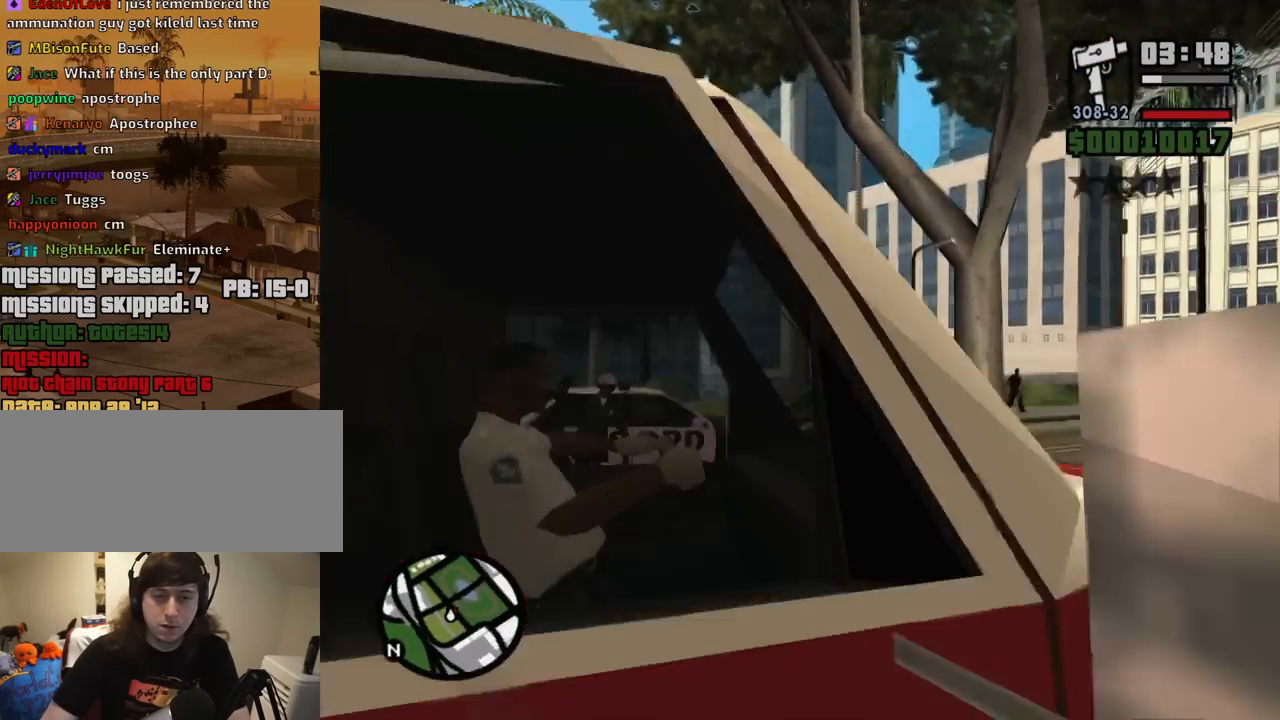
{"keys": ["6", "w"], "mouse": [], "events": [[267, "w", "down"], [367, "e", "up"], [367, "mouse_left", "up"]]}